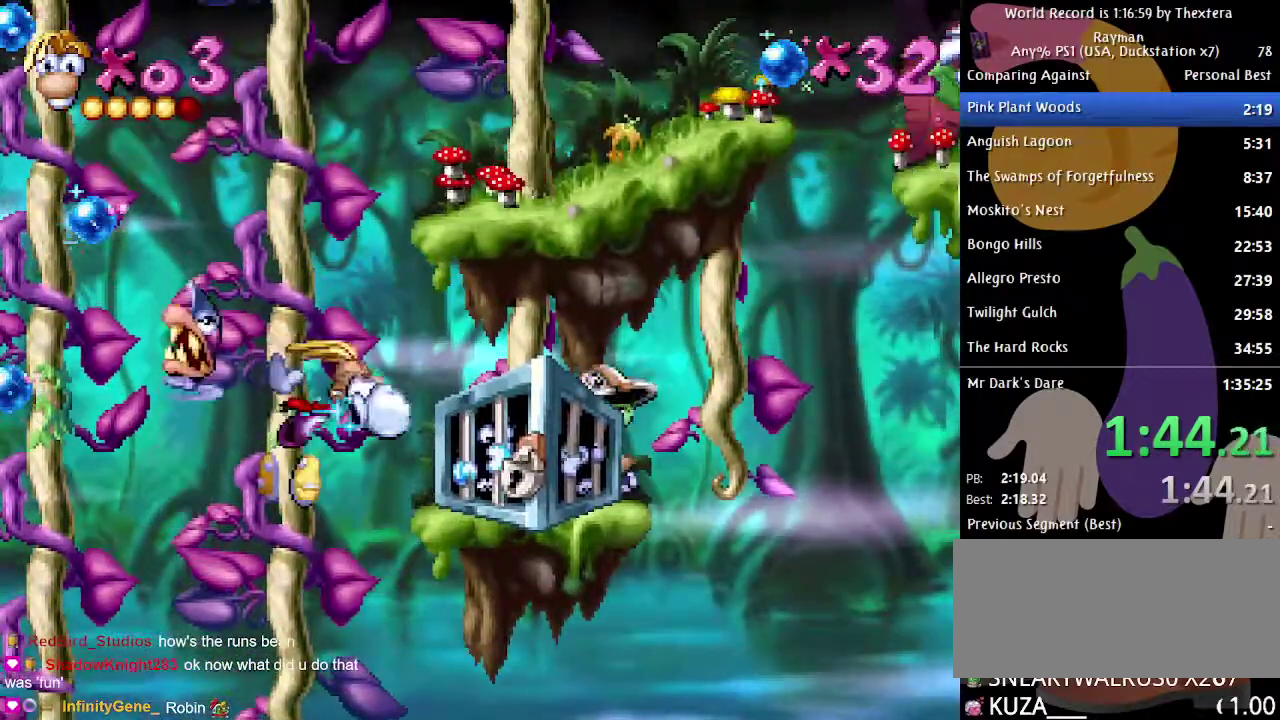
Gameplay with a controller (Xbox layout); each line is a JSON object with the inputs held at the frame after it. "events" lists button and stick changes between this image and that frame as [ms after this image, input, new state], when the widget could be followed in between. Not read: L1 L2 L3 R1 R2 R3.
{"buttons": ["DPAD_UP"], "events": []}
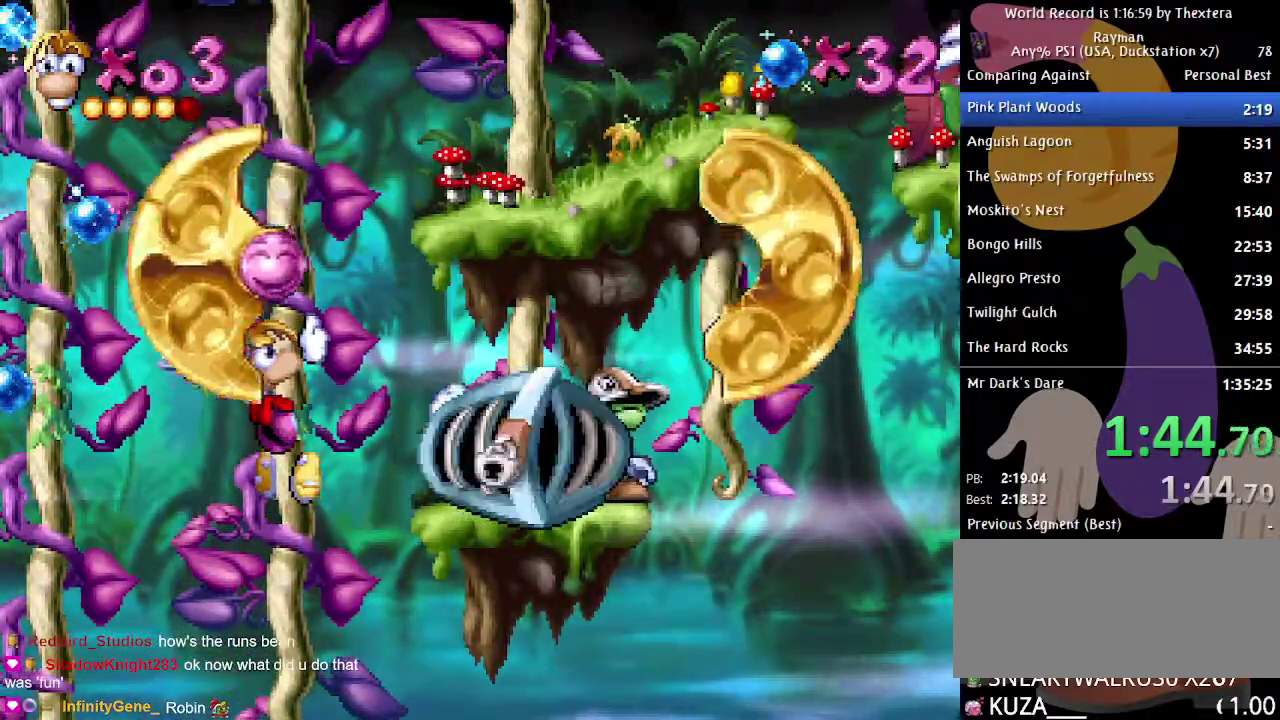
{"buttons": ["DPAD_UP"], "events": []}
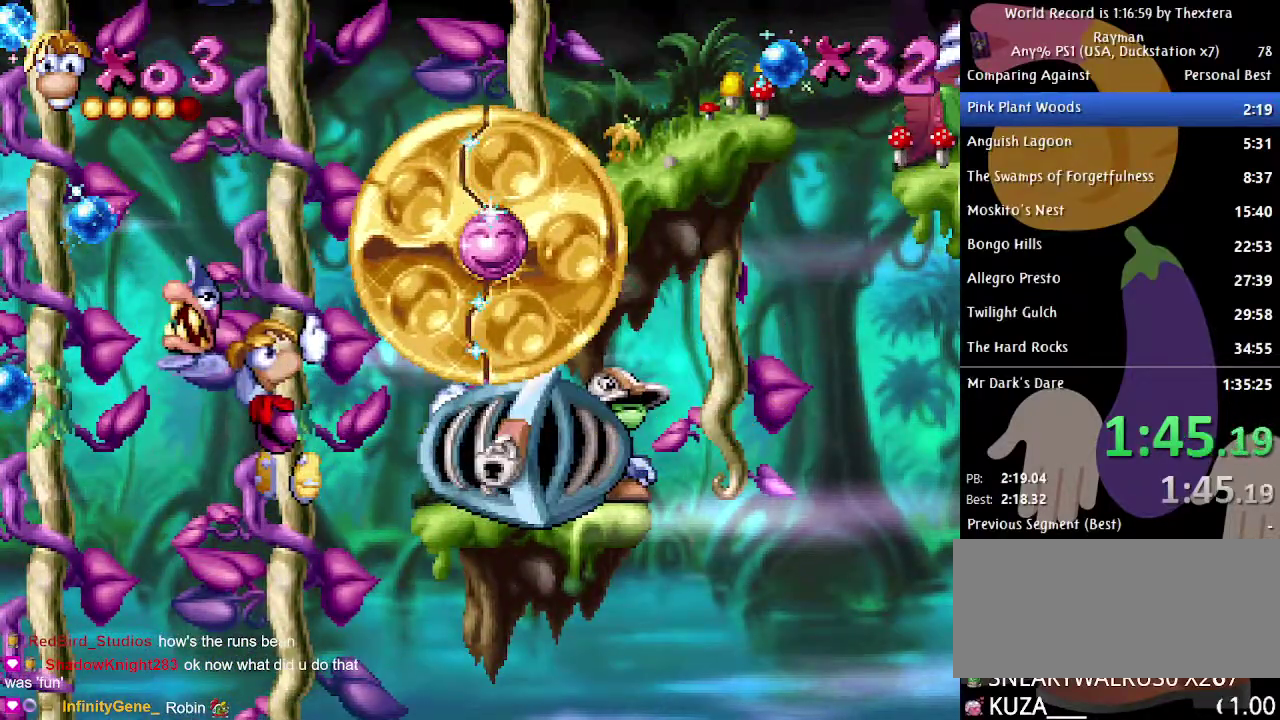
{"buttons": ["DPAD_UP"], "events": []}
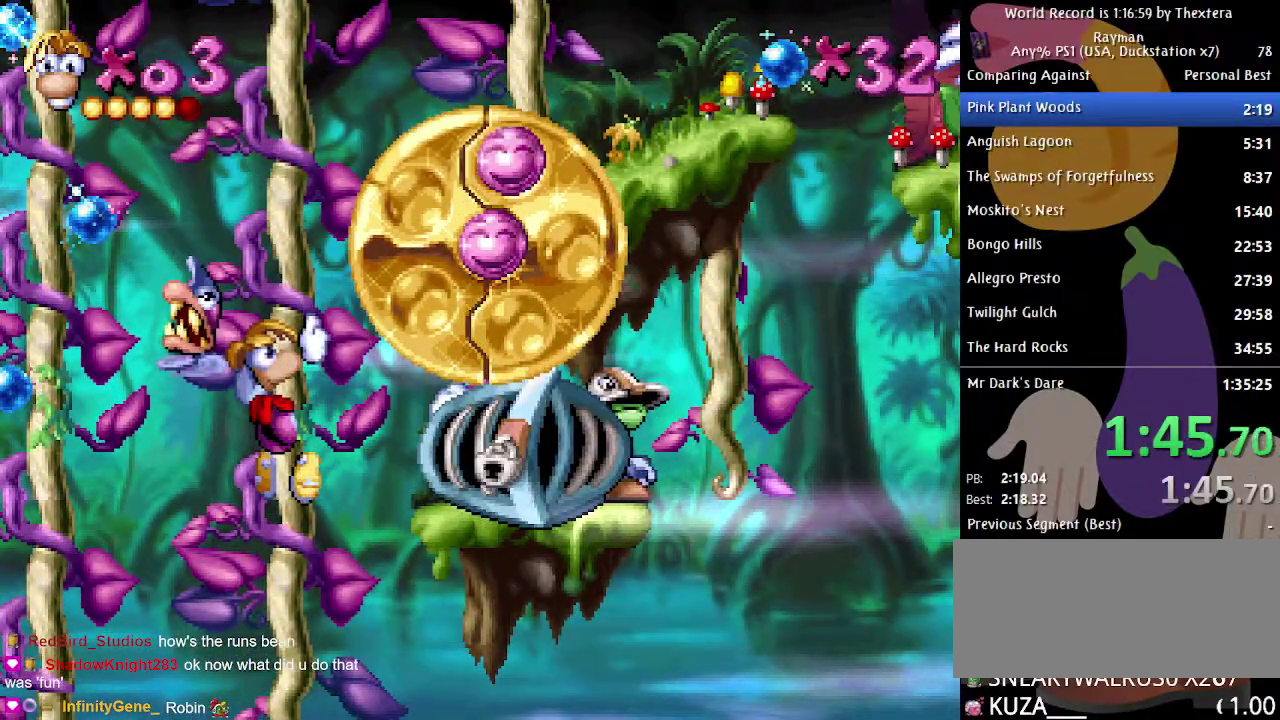
{"buttons": ["DPAD_UP"], "events": []}
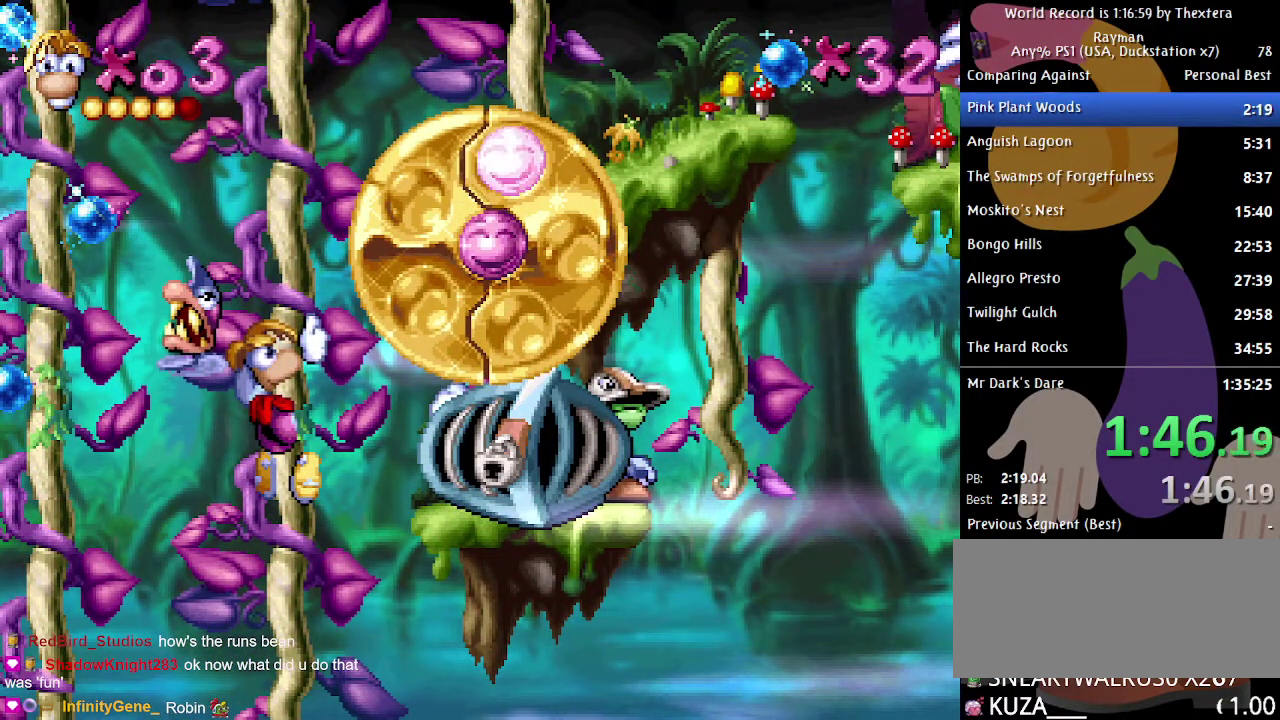
{"buttons": ["DPAD_UP"], "events": []}
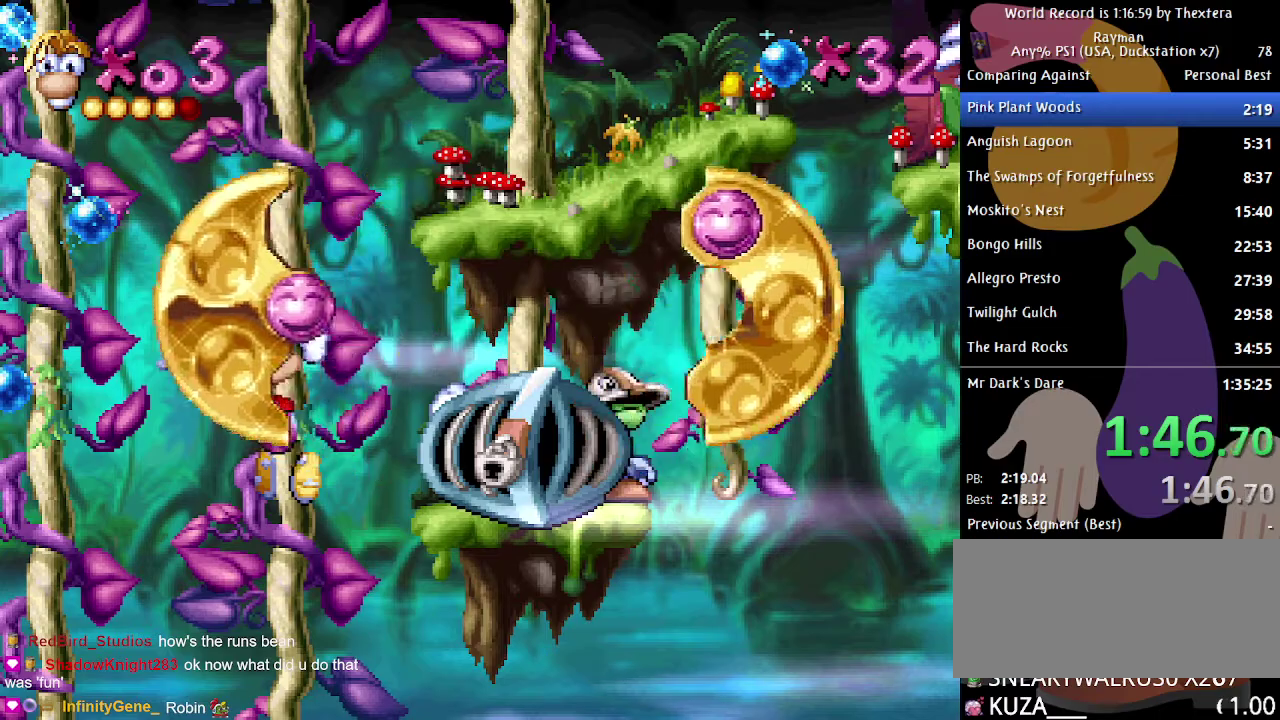
{"buttons": ["DPAD_UP"], "events": []}
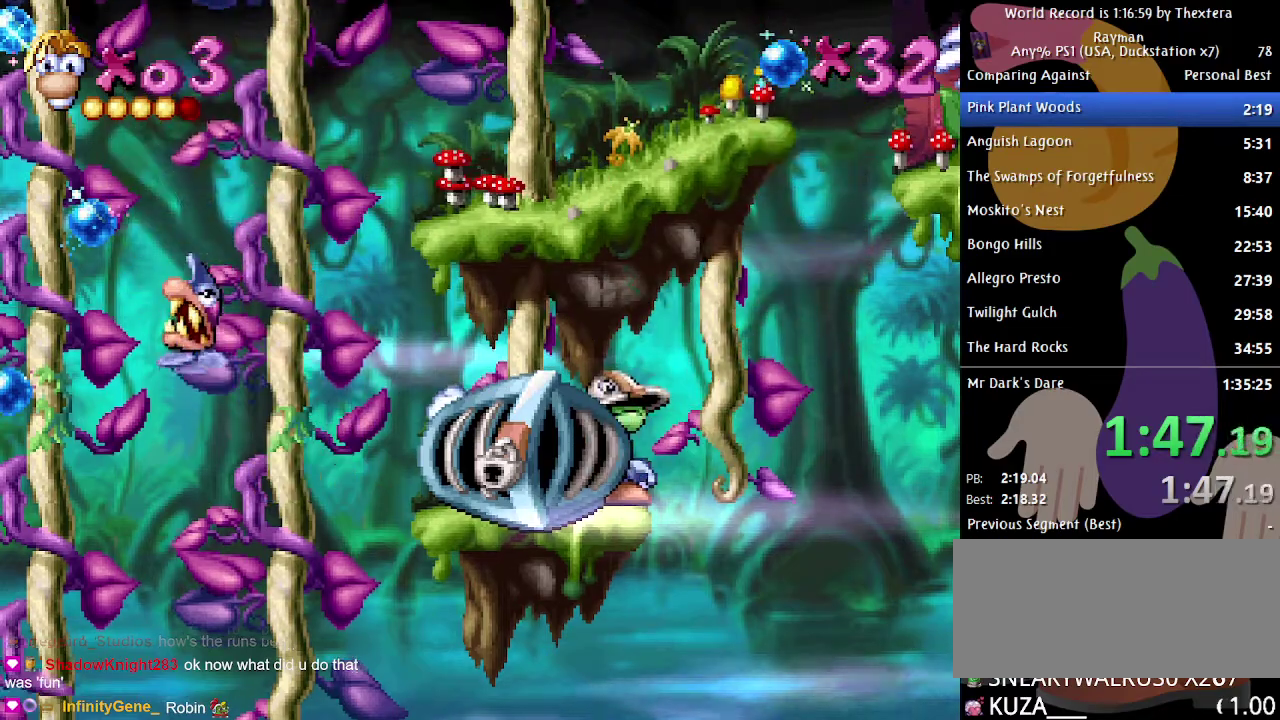
{"buttons": ["A", "DPAD_RIGHT"], "events": [[333, "DPAD_RIGHT", "down"], [367, "A", "down"], [367, "DPAD_UP", "up"]]}
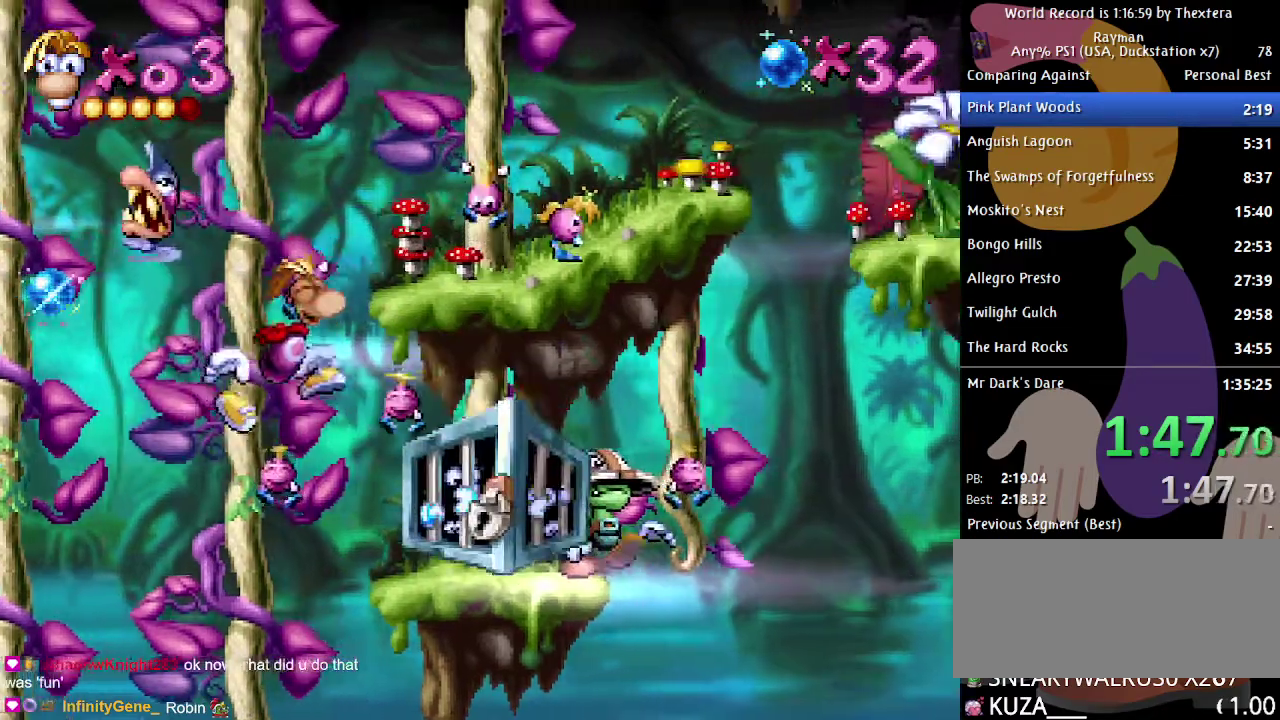
{"buttons": ["DPAD_RIGHT"], "events": [[383, "A", "up"]]}
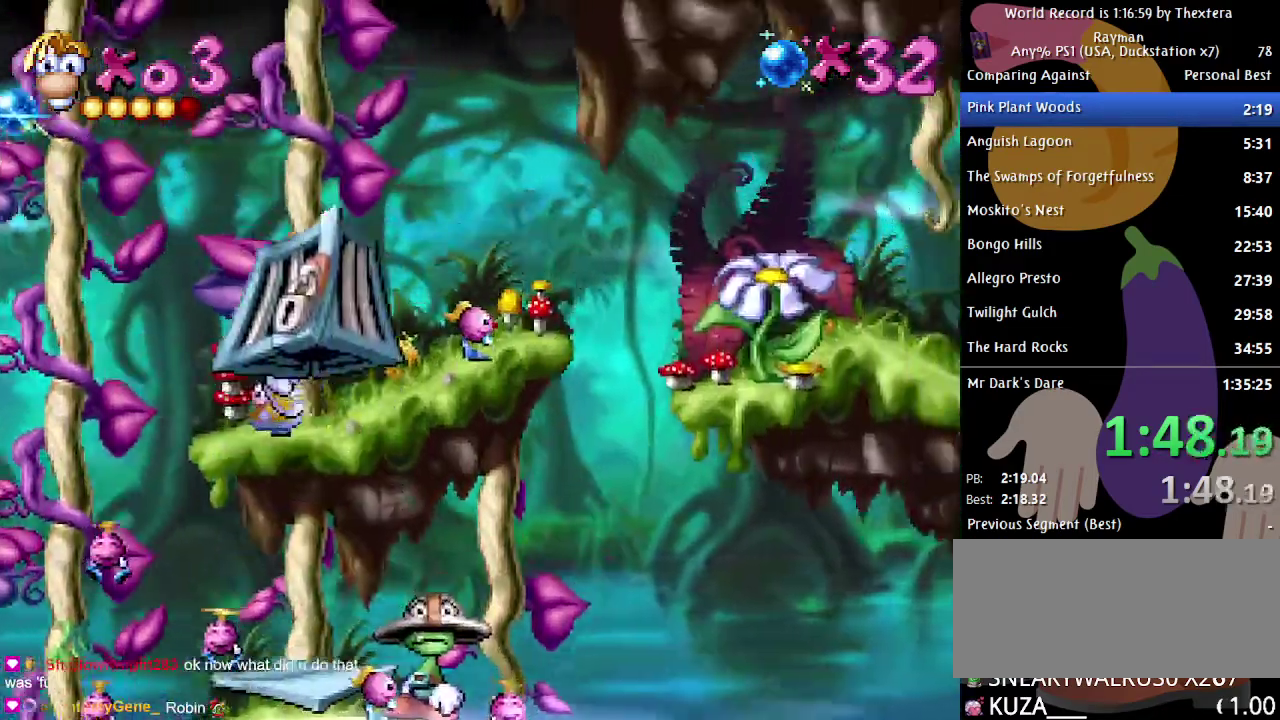
{"buttons": ["DPAD_RIGHT"], "events": []}
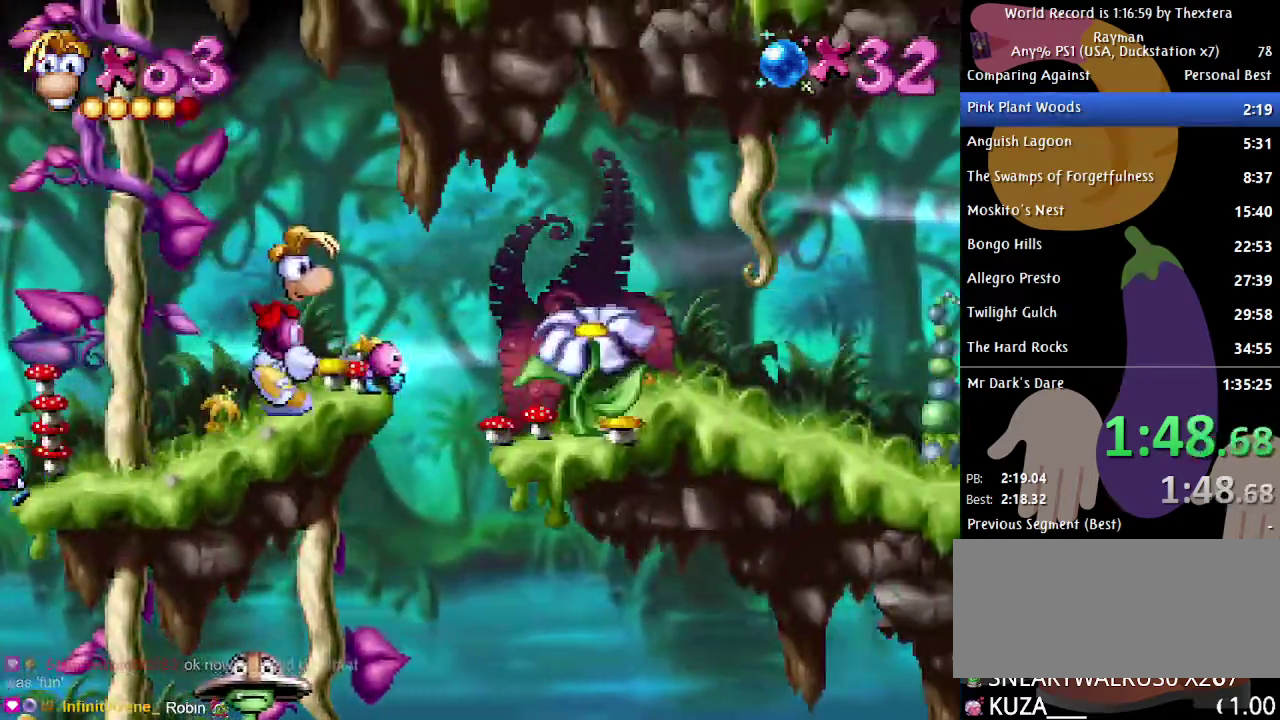
{"buttons": ["DPAD_RIGHT"], "events": [[183, "A", "down"], [250, "A", "up"]]}
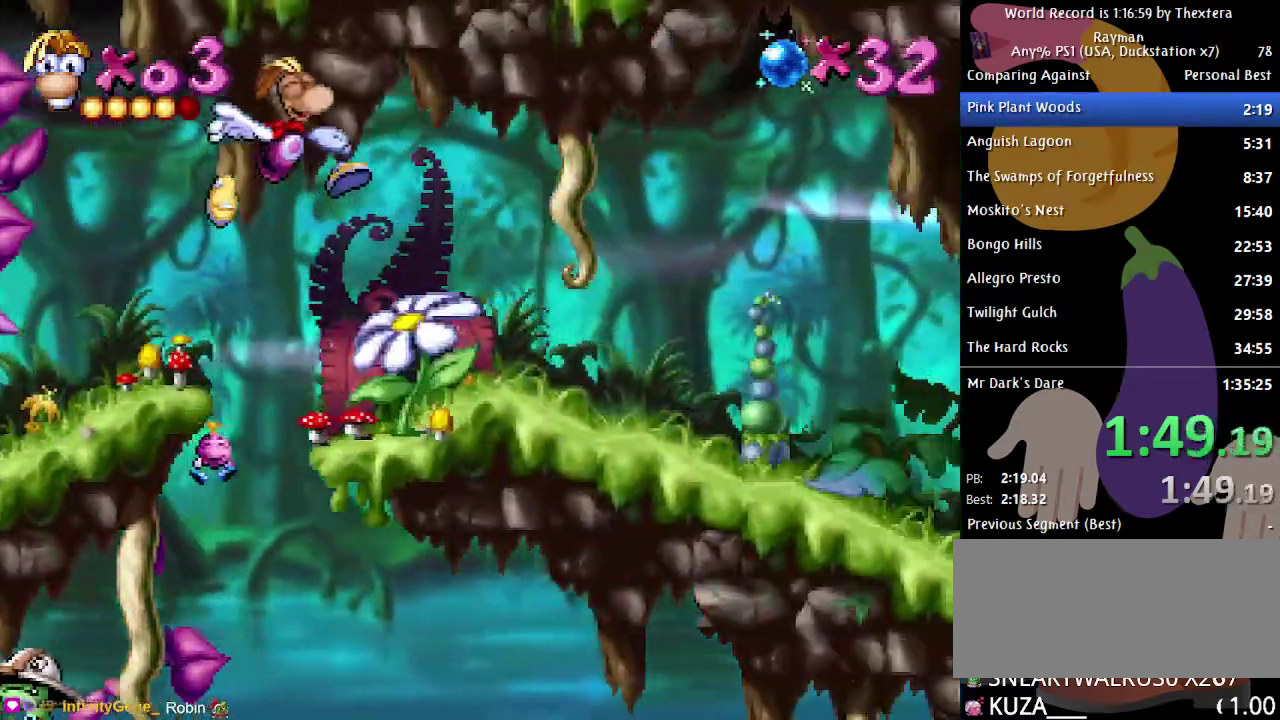
{"buttons": ["DPAD_RIGHT"], "events": []}
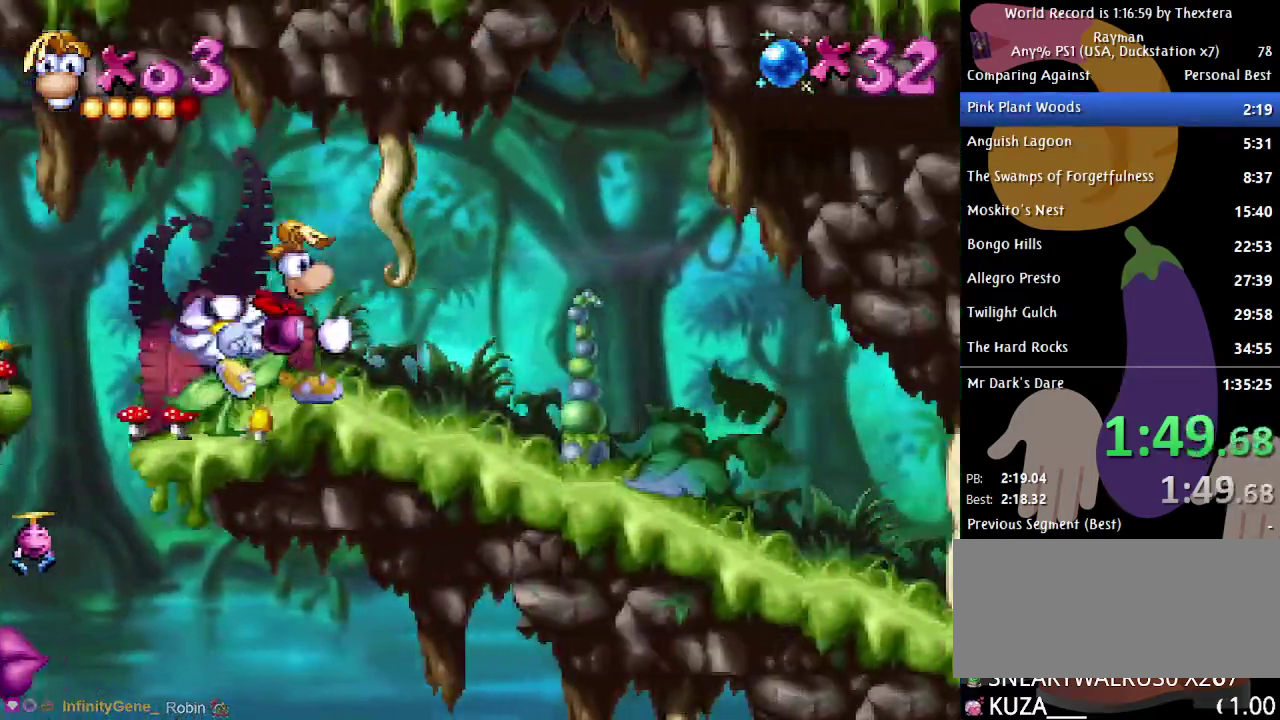
{"buttons": ["DPAD_RIGHT"], "events": []}
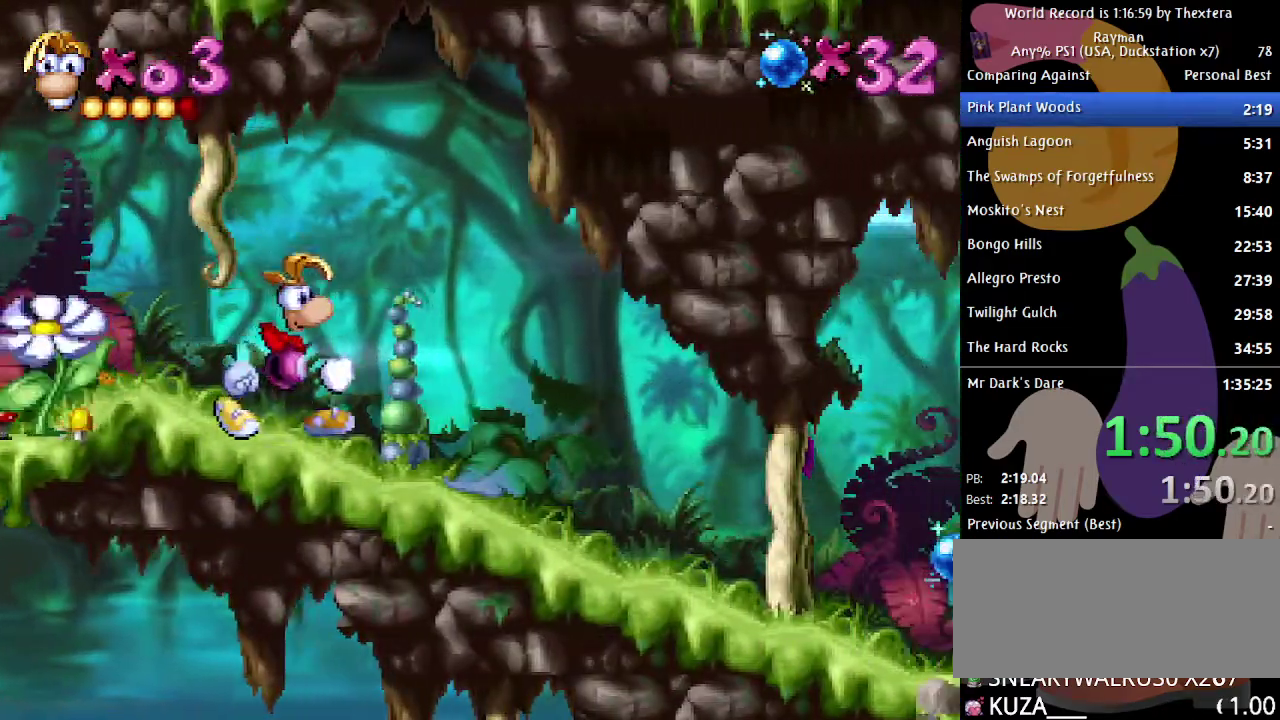
{"buttons": ["DPAD_RIGHT"], "events": []}
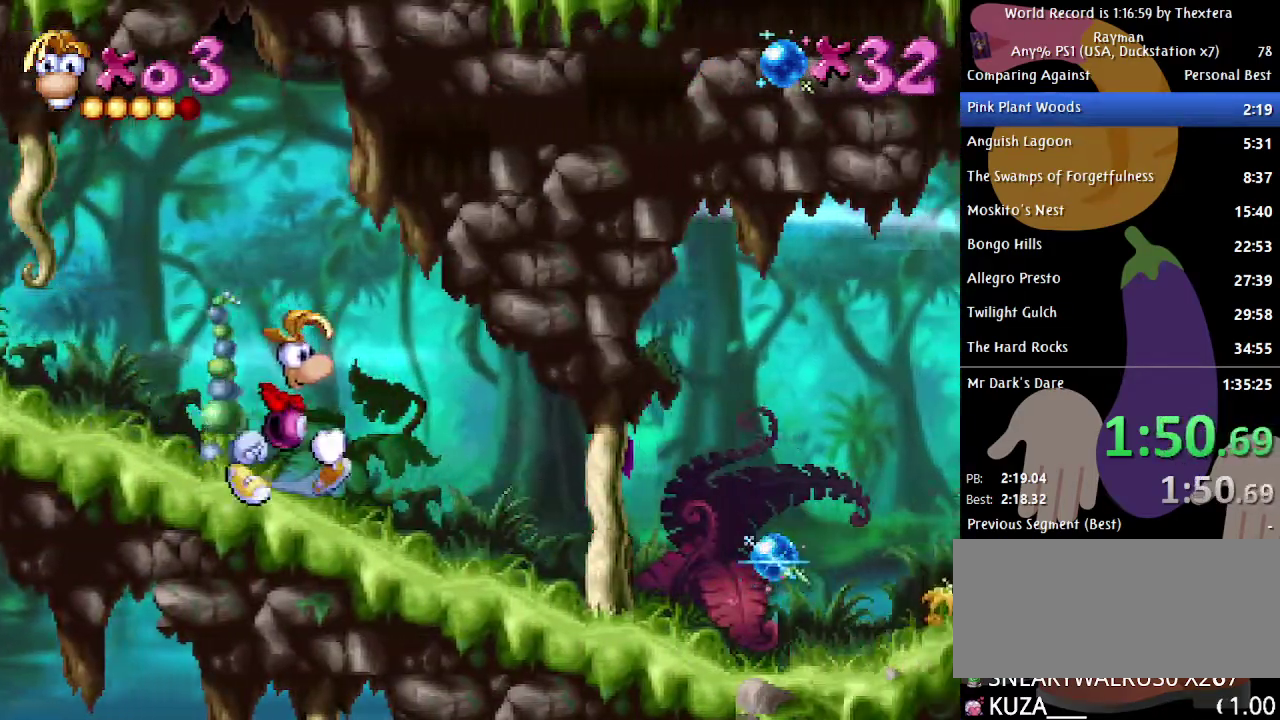
{"buttons": ["DPAD_RIGHT"], "events": []}
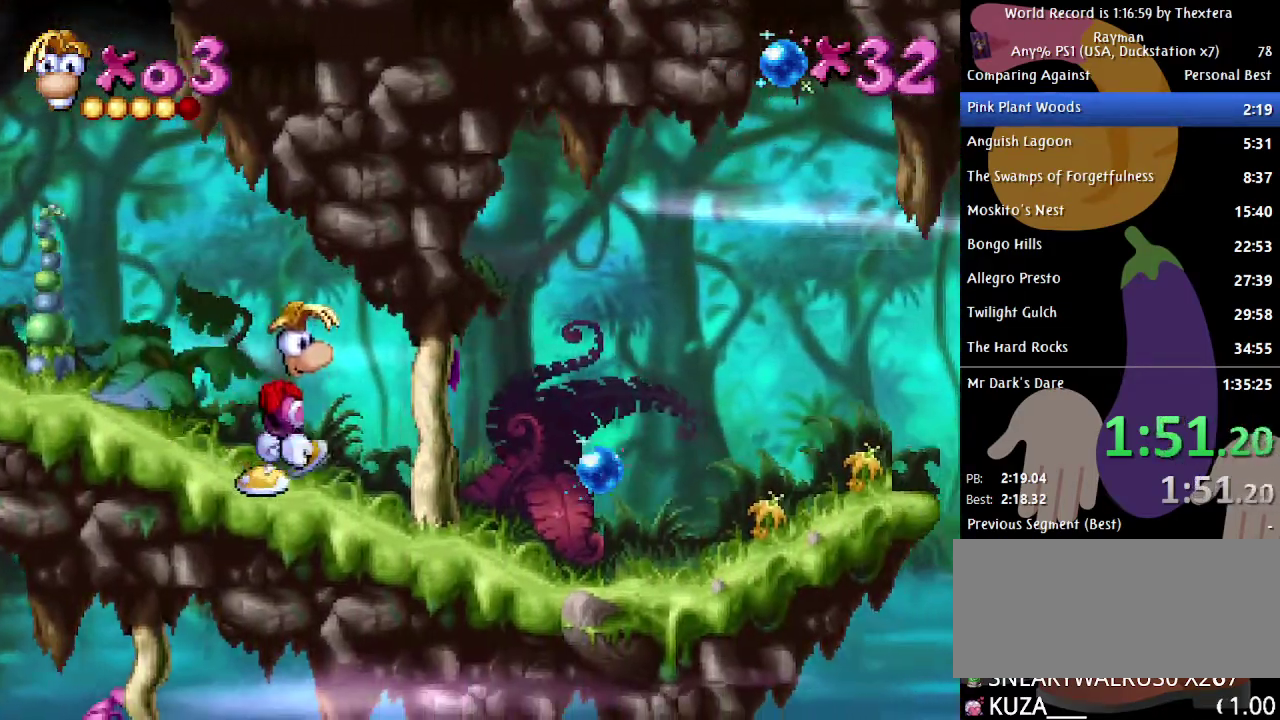
{"buttons": ["DPAD_RIGHT"], "events": []}
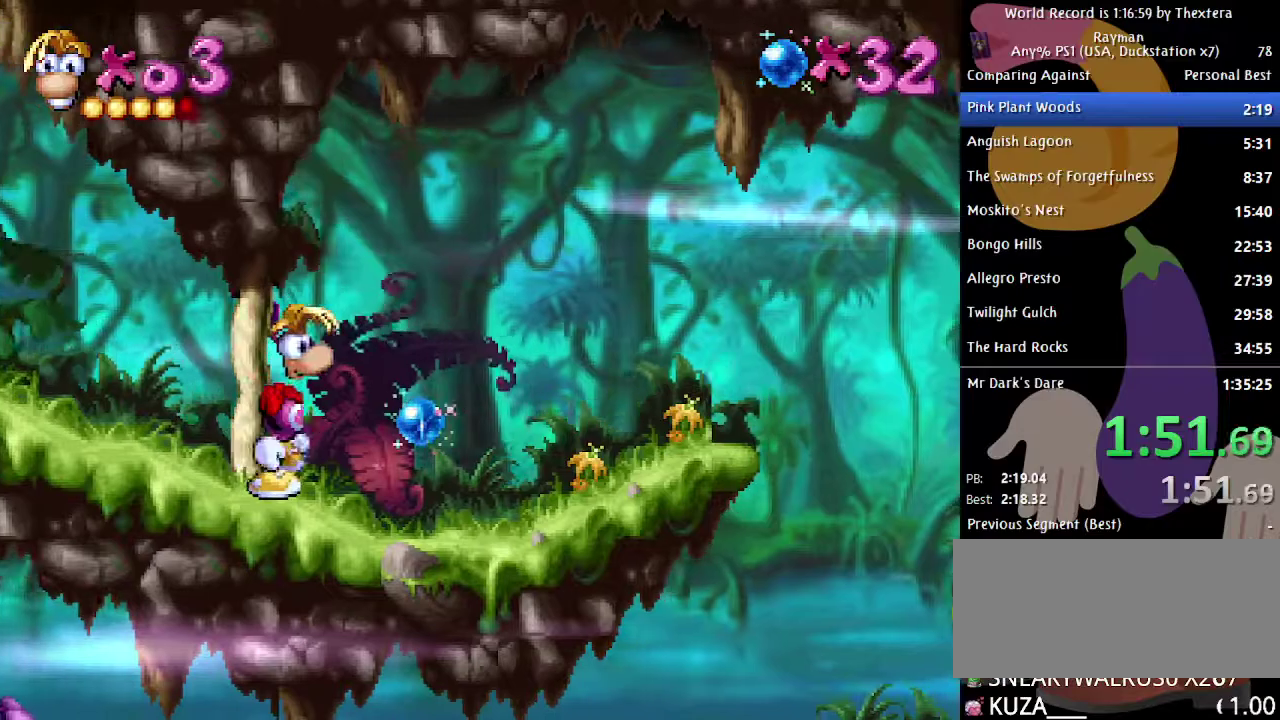
{"buttons": ["DPAD_RIGHT"], "events": []}
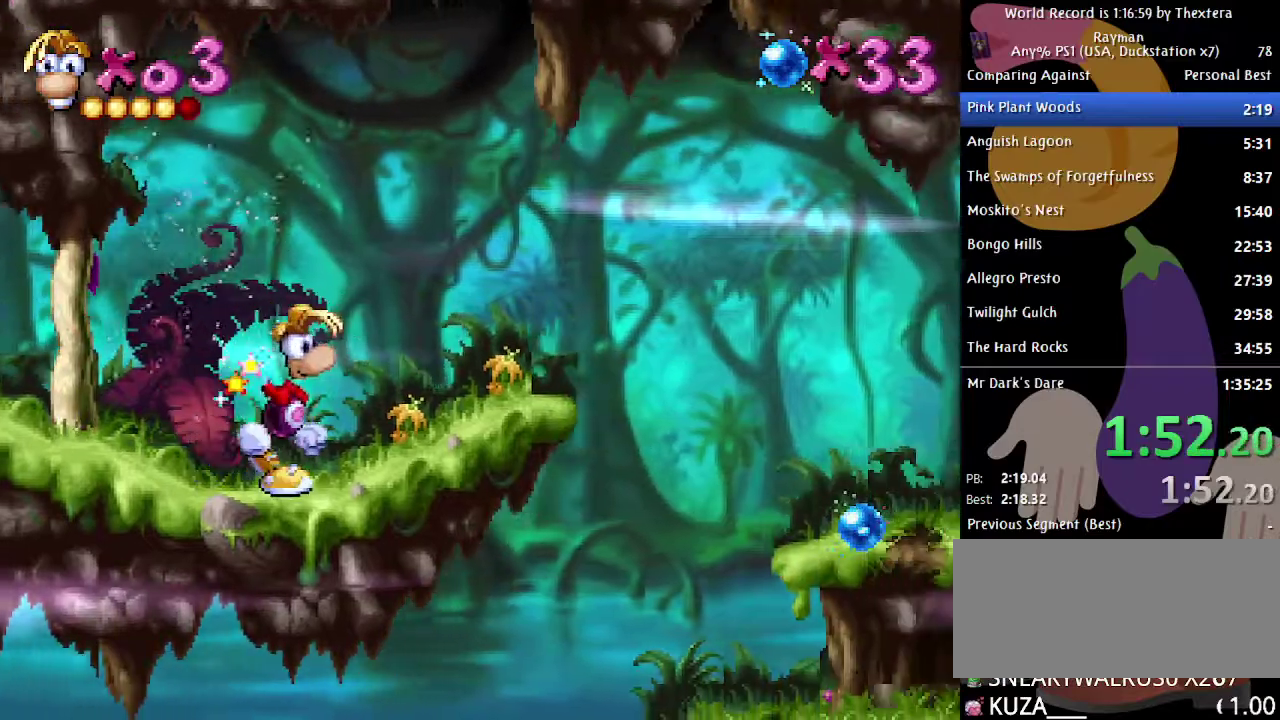
{"buttons": ["DPAD_RIGHT"], "events": []}
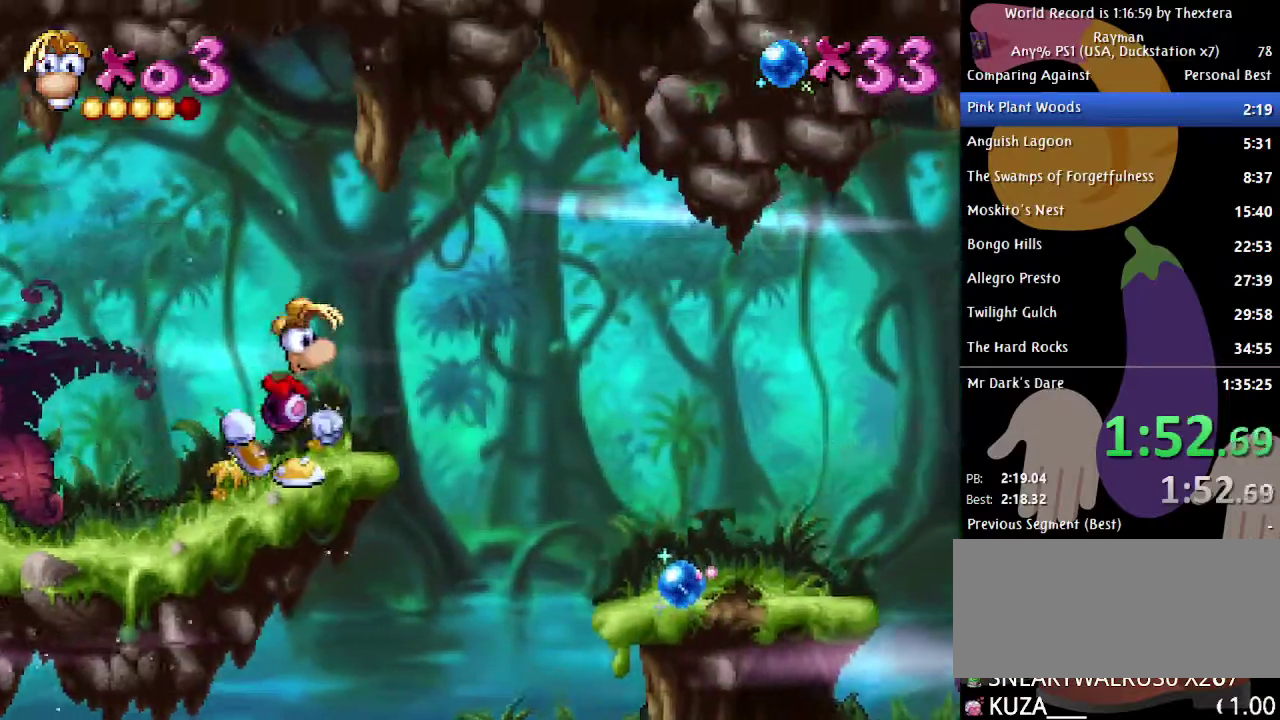
{"buttons": ["DPAD_RIGHT"], "events": [[150, "A", "down"], [417, "A", "up"]]}
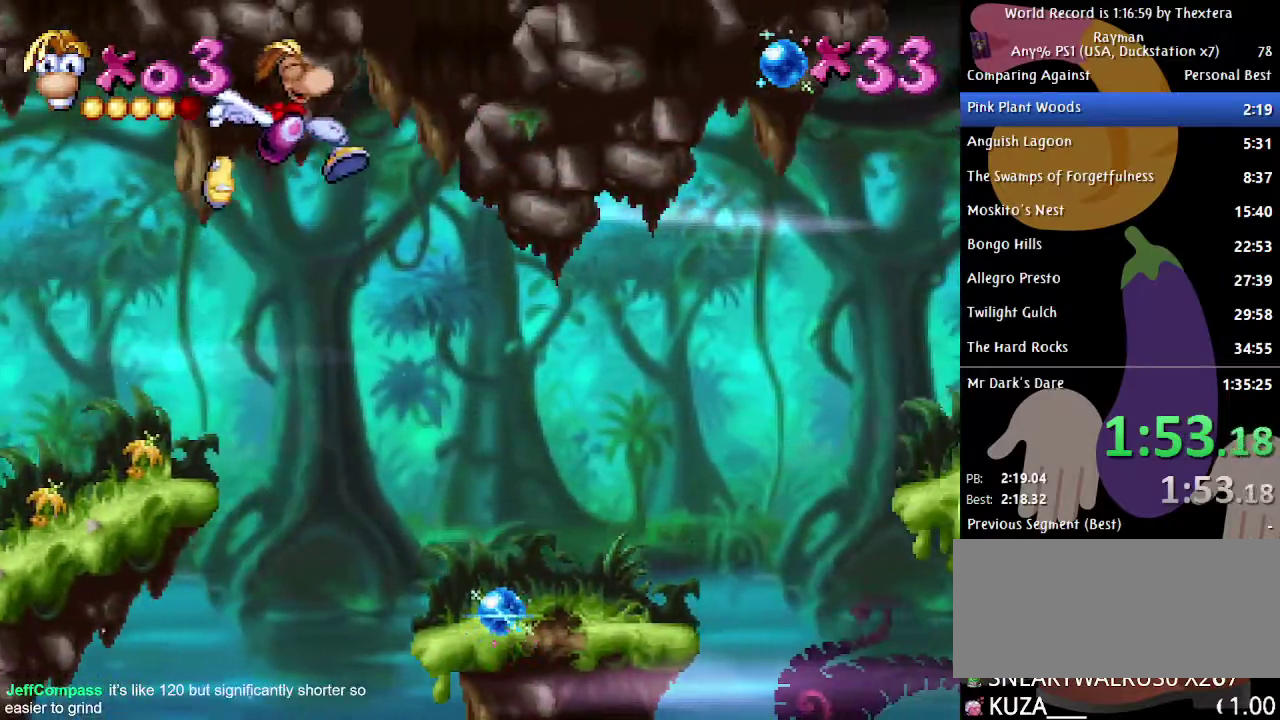
{"buttons": ["DPAD_RIGHT"], "events": []}
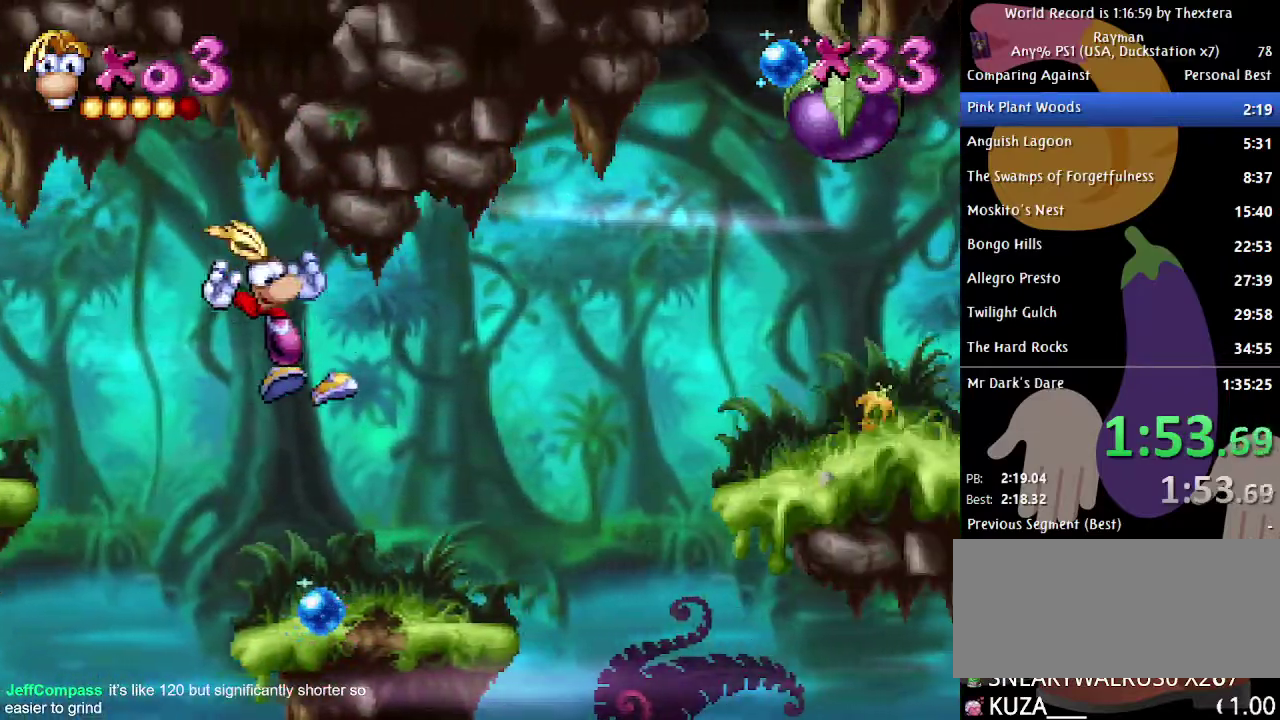
{"buttons": ["DPAD_RIGHT"], "events": [[133, "X", "down"], [200, "X", "up"]]}
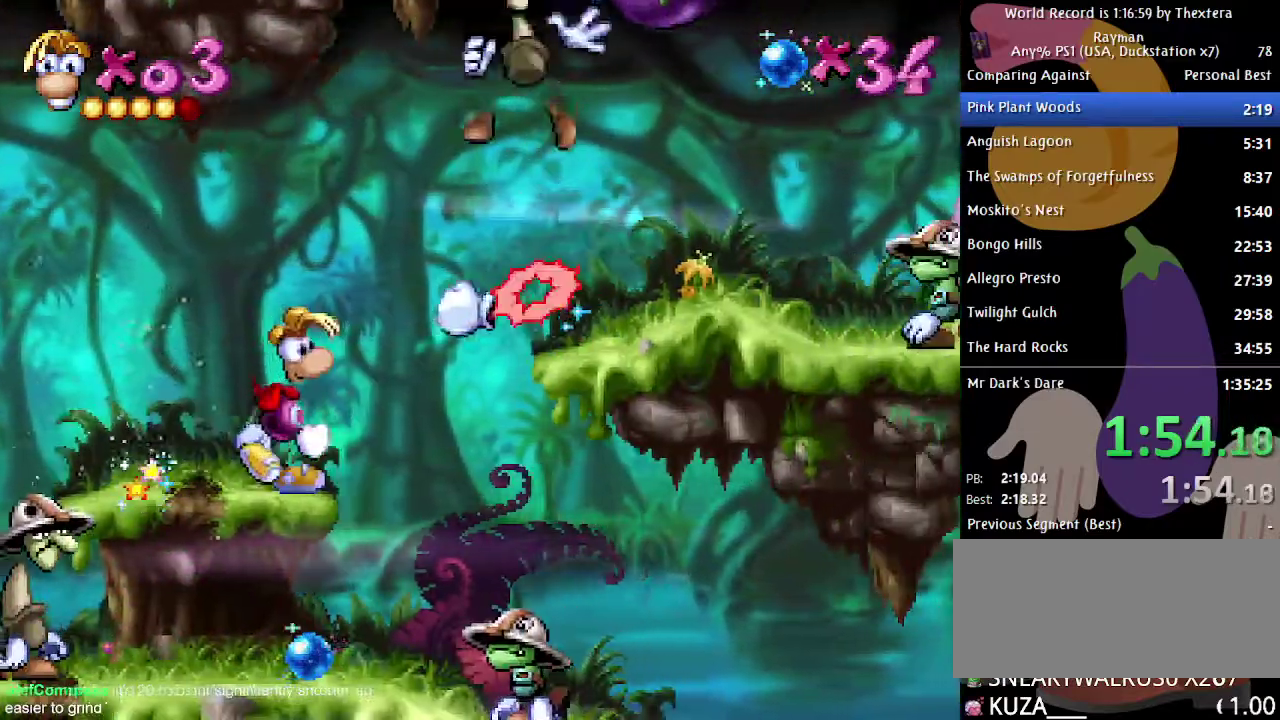
{"buttons": ["DPAD_RIGHT"], "events": [[50, "A", "down"], [400, "A", "up"]]}
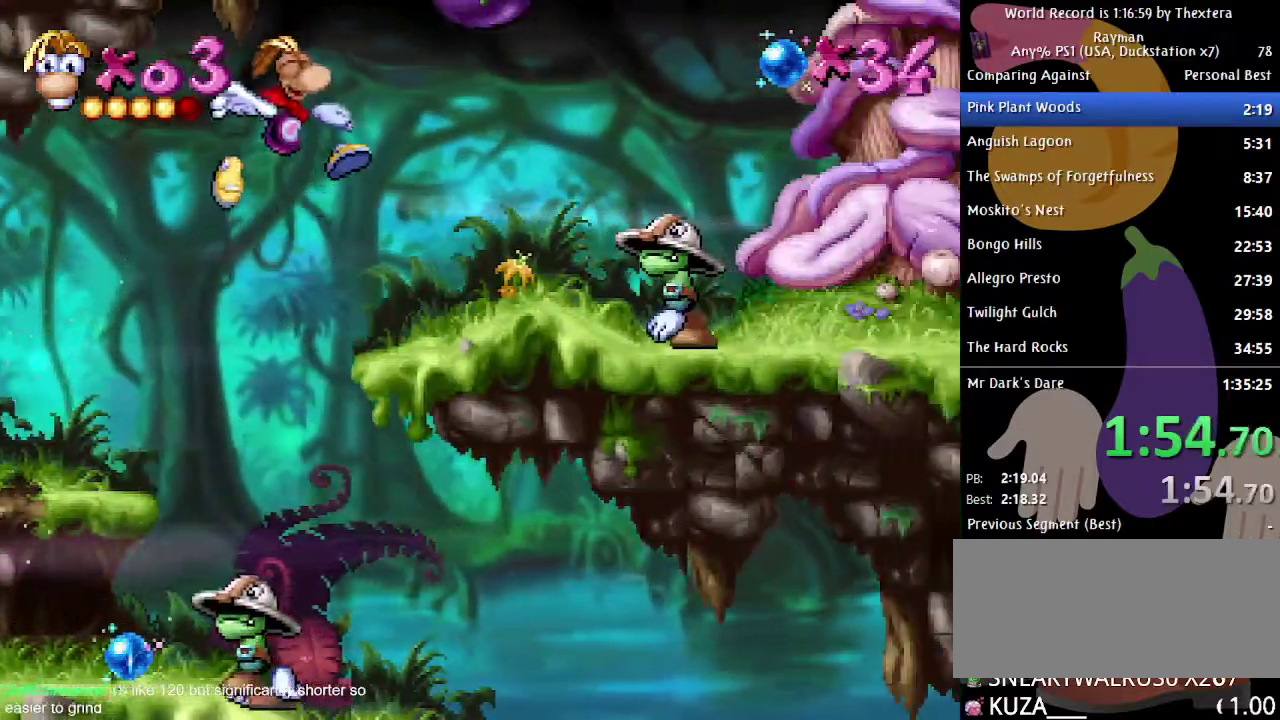
{"buttons": ["A", "X", "DPAD_RIGHT"], "events": [[383, "A", "down"], [400, "X", "down"]]}
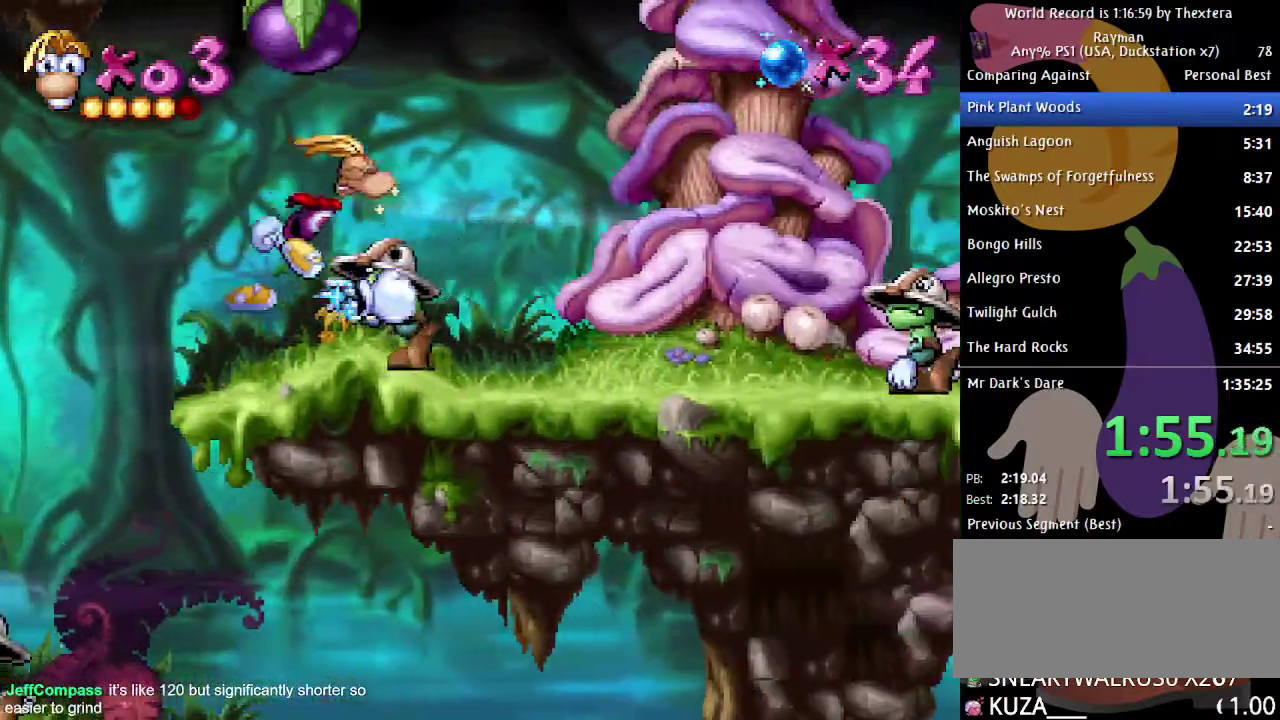
{"buttons": ["DPAD_RIGHT"], "events": [[17, "A", "up"], [17, "X", "up"]]}
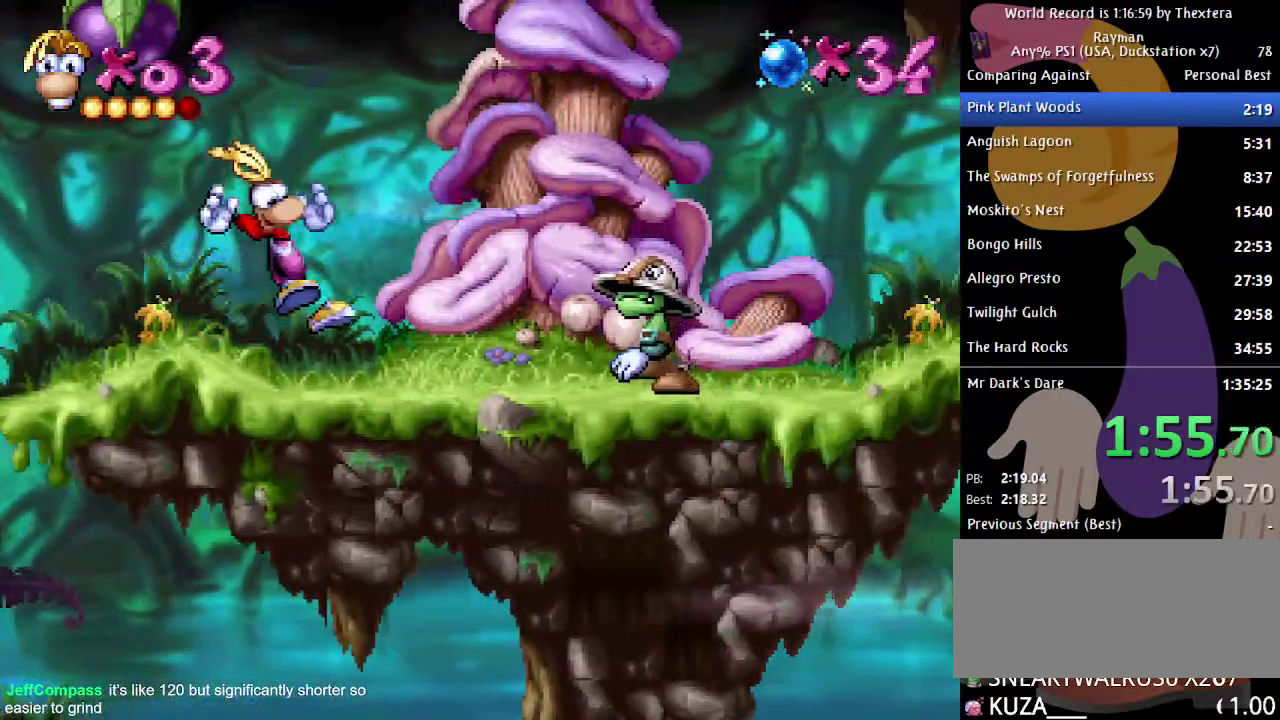
{"buttons": ["DPAD_RIGHT"], "events": [[133, "A", "down"], [150, "X", "down"], [267, "X", "up"], [283, "A", "up"]]}
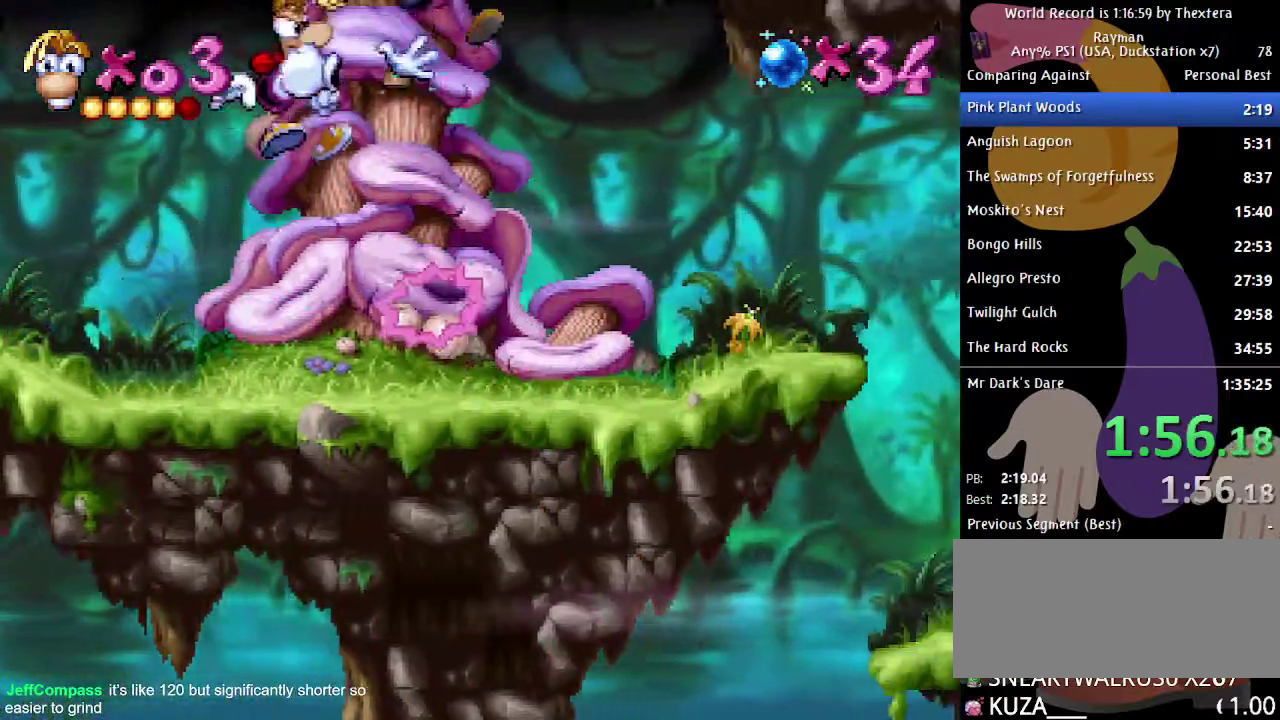
{"buttons": ["DPAD_RIGHT"], "events": []}
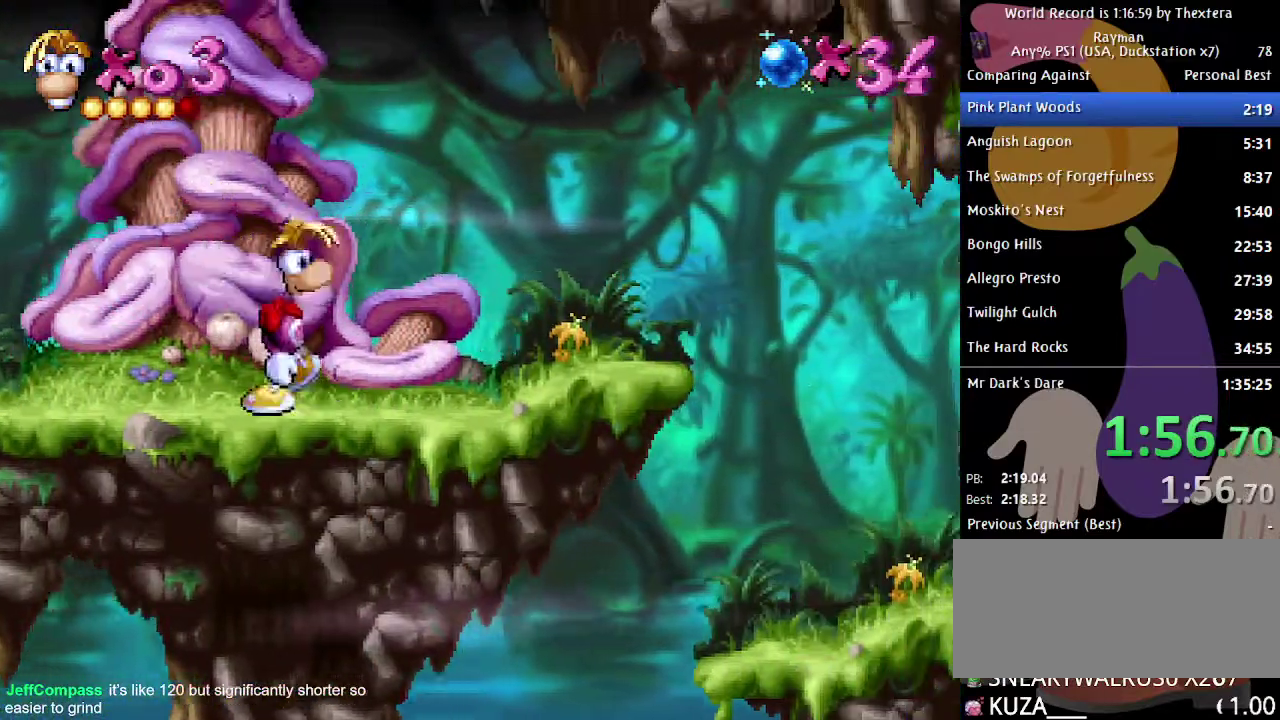
{"buttons": ["DPAD_RIGHT"], "events": []}
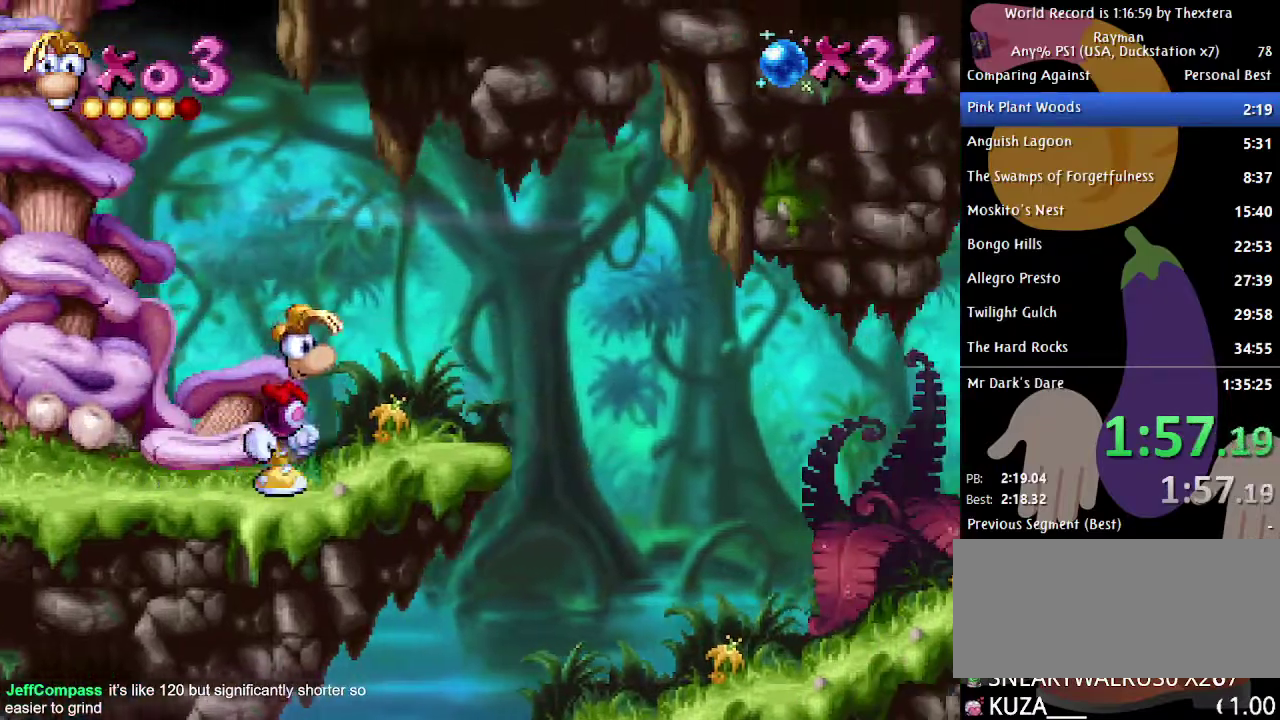
{"buttons": ["DPAD_RIGHT"], "events": []}
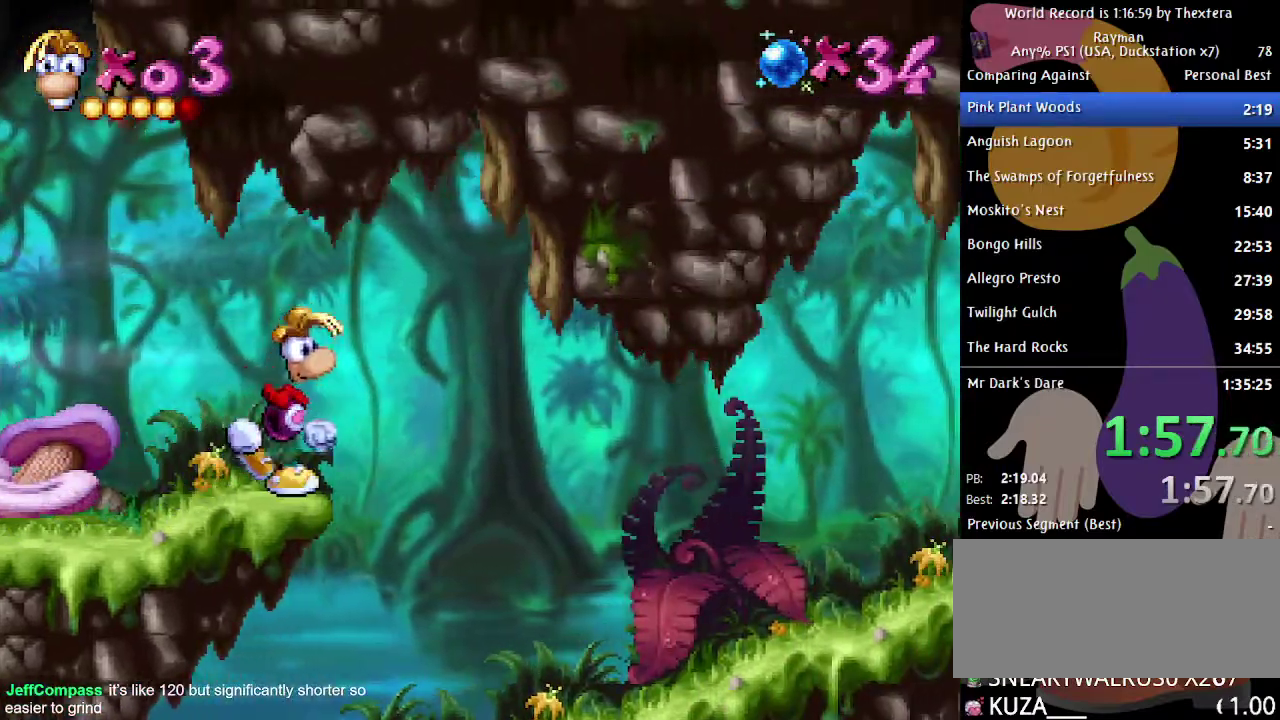
{"buttons": ["DPAD_RIGHT"], "events": []}
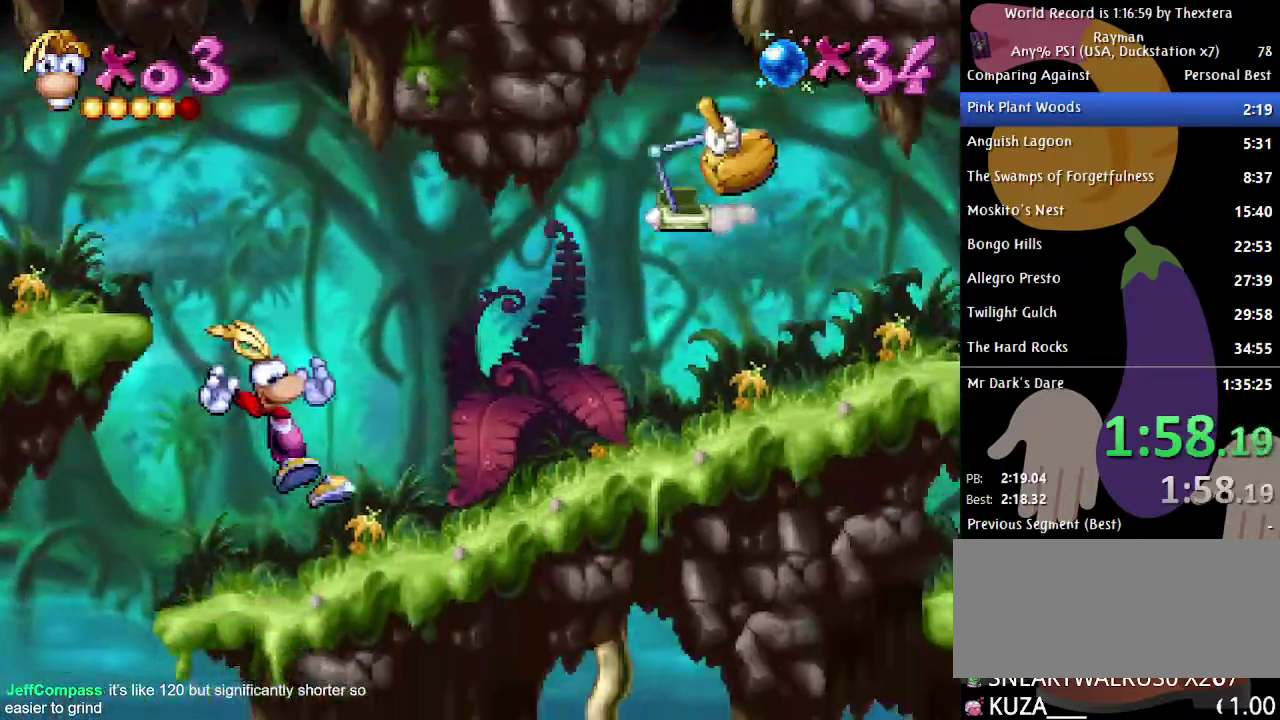
{"buttons": ["DPAD_RIGHT"], "events": []}